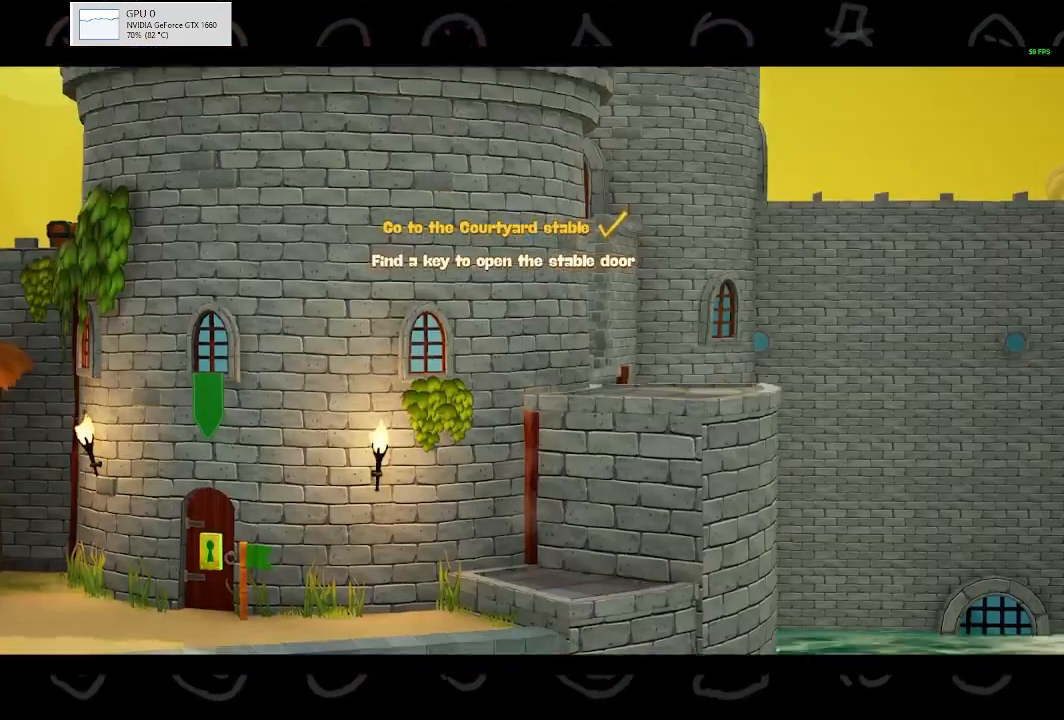
Gameplay with a controller (Xbox layout); each line is a JSON object with the inputs held at the frame after it. "events" lists button and stick changes between this image and that frame as [ms after this image, input, new state], when the widget could be followed in between.
{"buttons": ["B"], "left_stick": "center", "right_stick": "center", "events": [[100, "left_stick", "right"], [167, "A", "up"], [267, "B", "down"], [267, "left_stick", "center"]]}
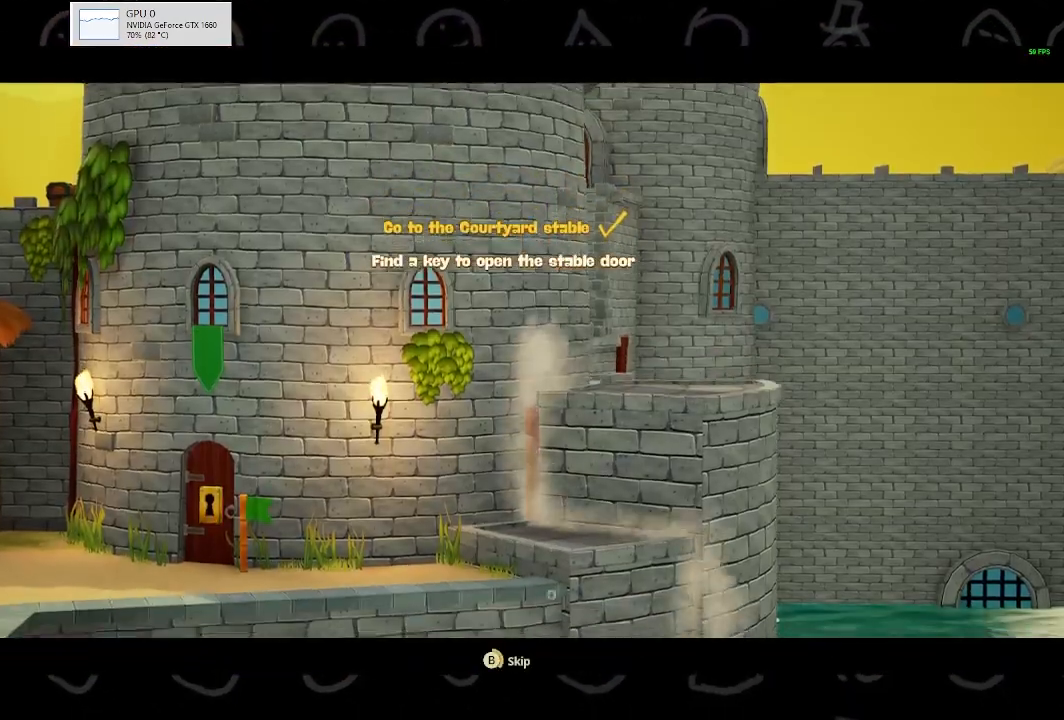
{"buttons": [], "left_stick": "up-right", "right_stick": "center", "events": [[67, "left_stick", "up"], [167, "left_stick", "center"], [233, "left_stick", "right"], [367, "left_stick", "up-right"], [467, "B", "up"]]}
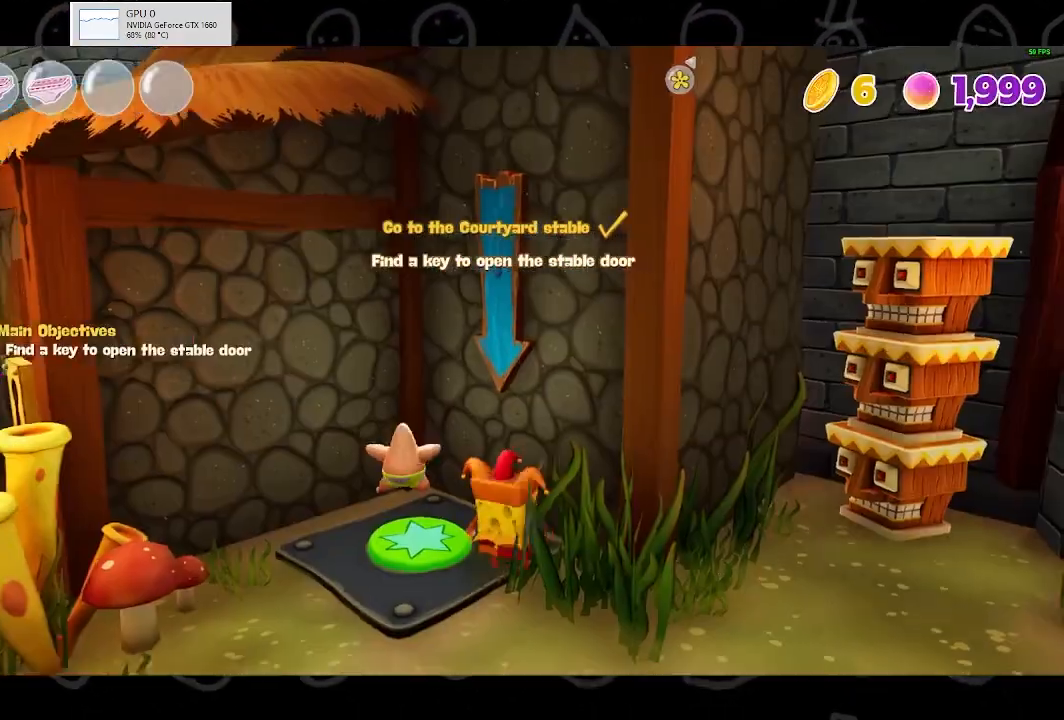
{"buttons": [], "left_stick": "down-right", "right_stick": "center", "events": [[167, "left_stick", "up"], [367, "left_stick", "right"], [433, "left_stick", "down-right"]]}
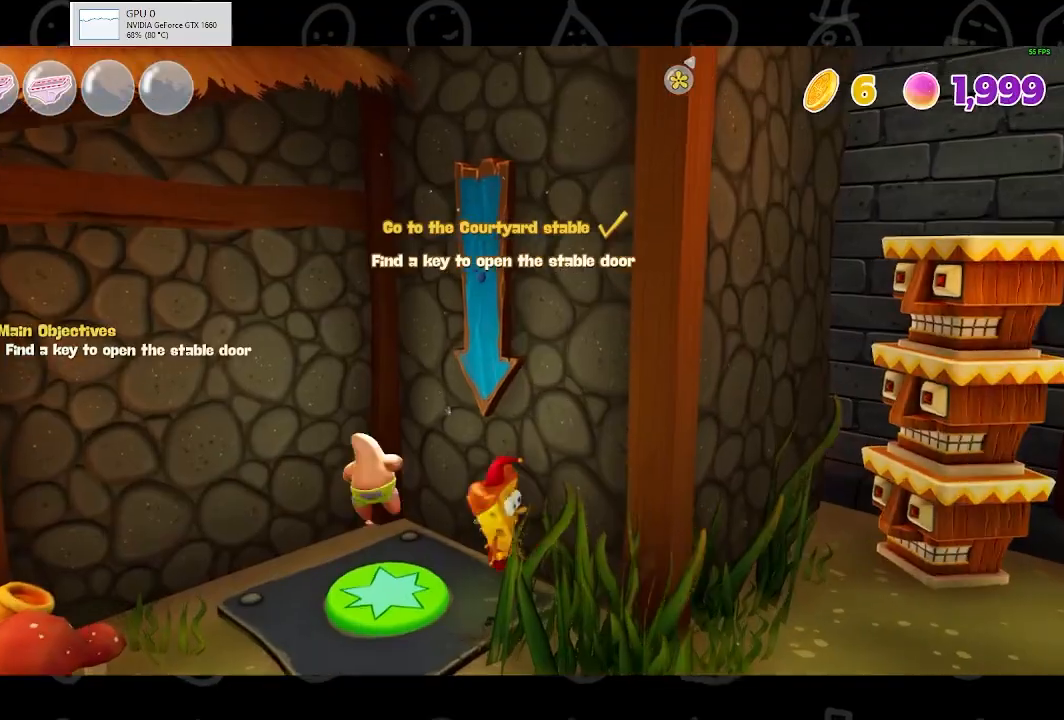
{"buttons": [], "left_stick": "down-right", "right_stick": "right", "events": [[67, "left_stick", "down-left"], [267, "left_stick", "down-right"], [400, "right_stick", "right"]]}
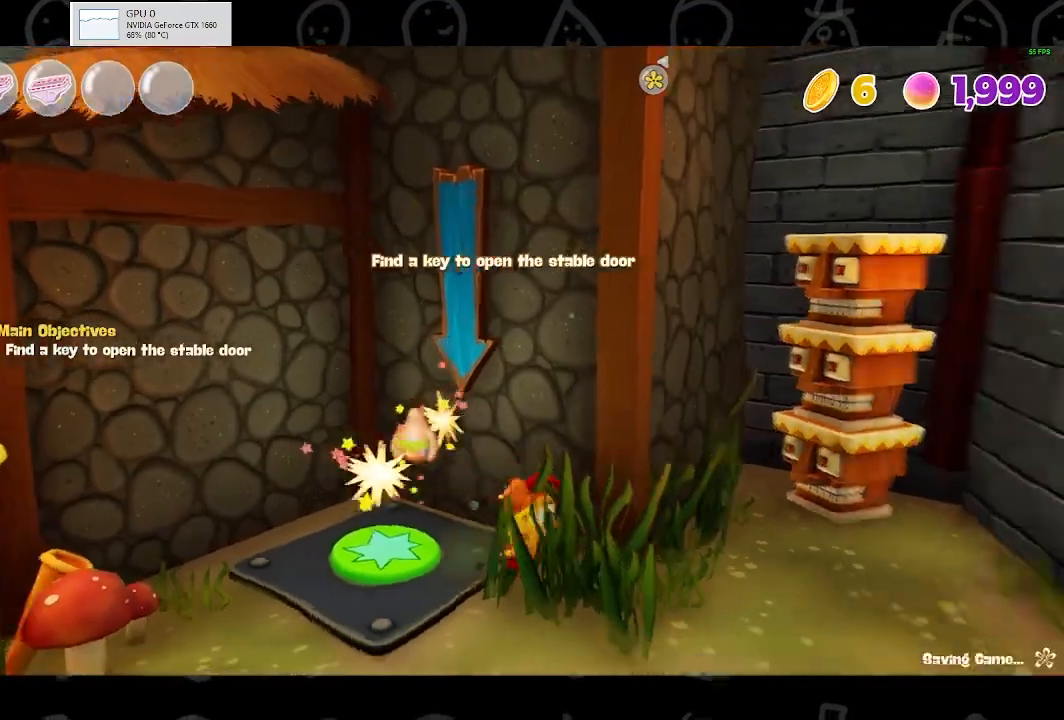
{"buttons": [], "left_stick": "right", "right_stick": "center", "events": [[67, "left_stick", "right"], [167, "left_stick", "up-right"], [200, "right_stick", "center"], [333, "B", "down"], [433, "left_stick", "right"], [467, "B", "up"]]}
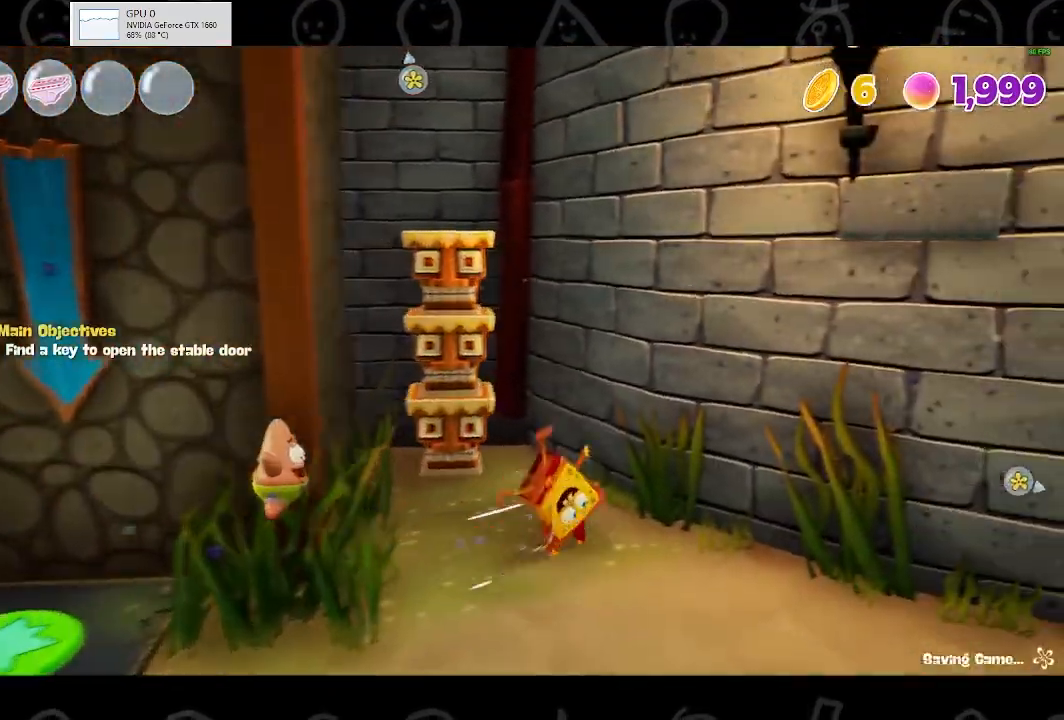
{"buttons": [], "left_stick": "down-right", "right_stick": "center", "events": [[67, "left_stick", "down-right"], [133, "A", "down"], [267, "A", "up"]]}
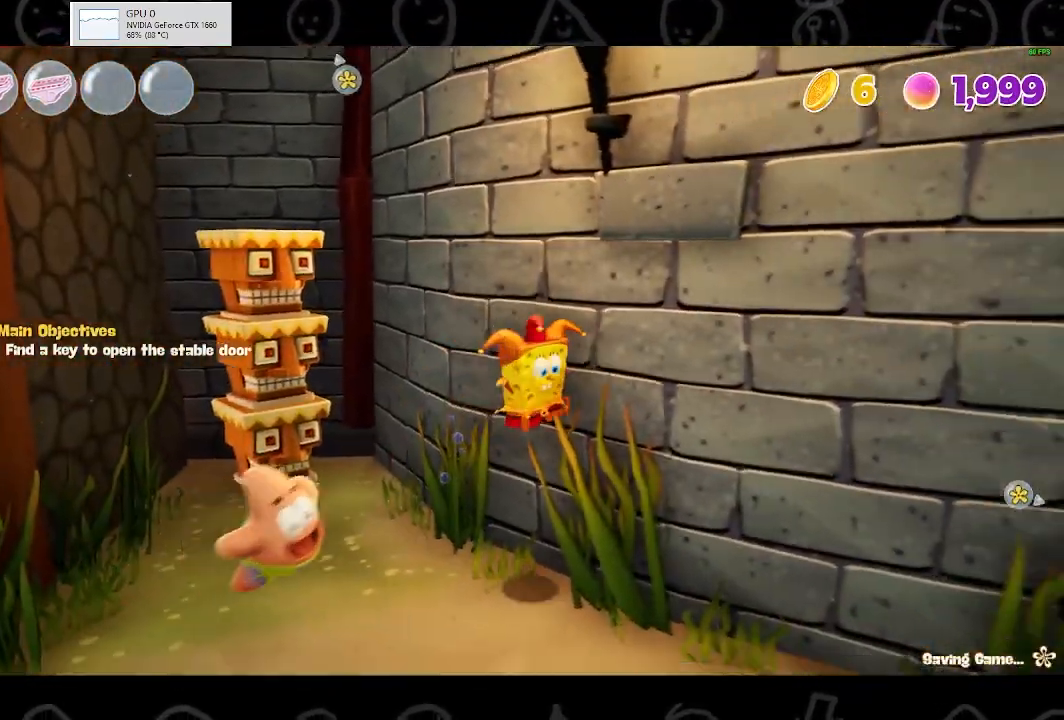
{"buttons": [], "left_stick": "right", "right_stick": "center", "events": [[167, "left_stick", "right"]]}
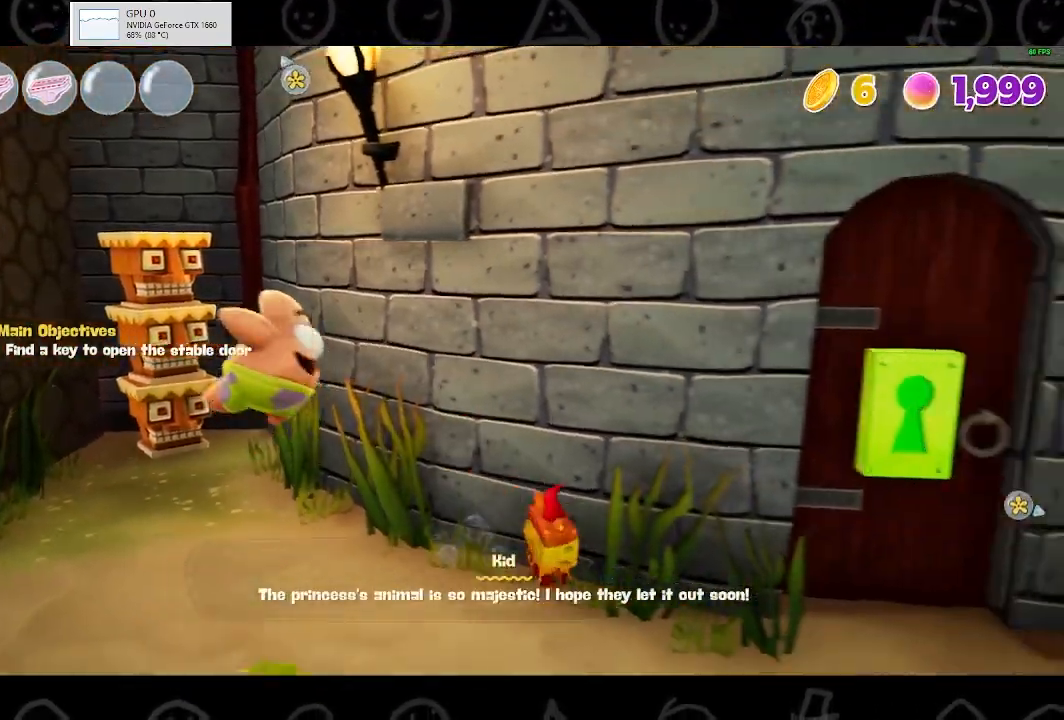
{"buttons": [], "left_stick": "up-left", "right_stick": "center", "events": [[333, "left_stick", "up-right"], [500, "left_stick", "up-left"]]}
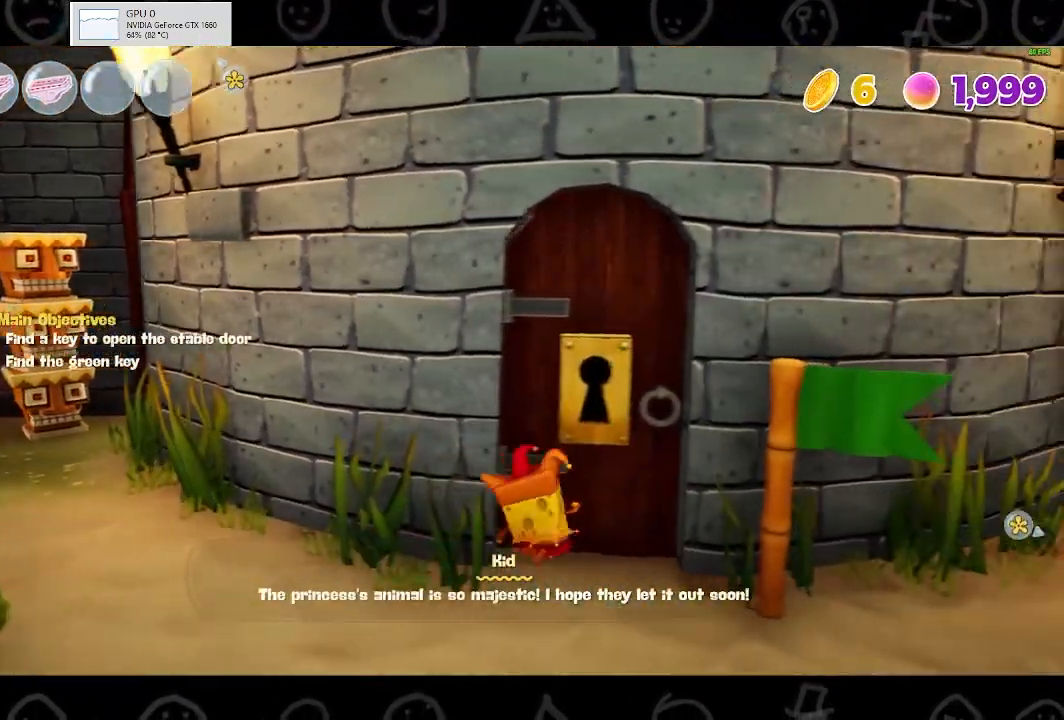
{"buttons": [], "left_stick": "left", "right_stick": "center", "events": [[33, "left_stick", "left"], [200, "B", "down"], [367, "B", "up"]]}
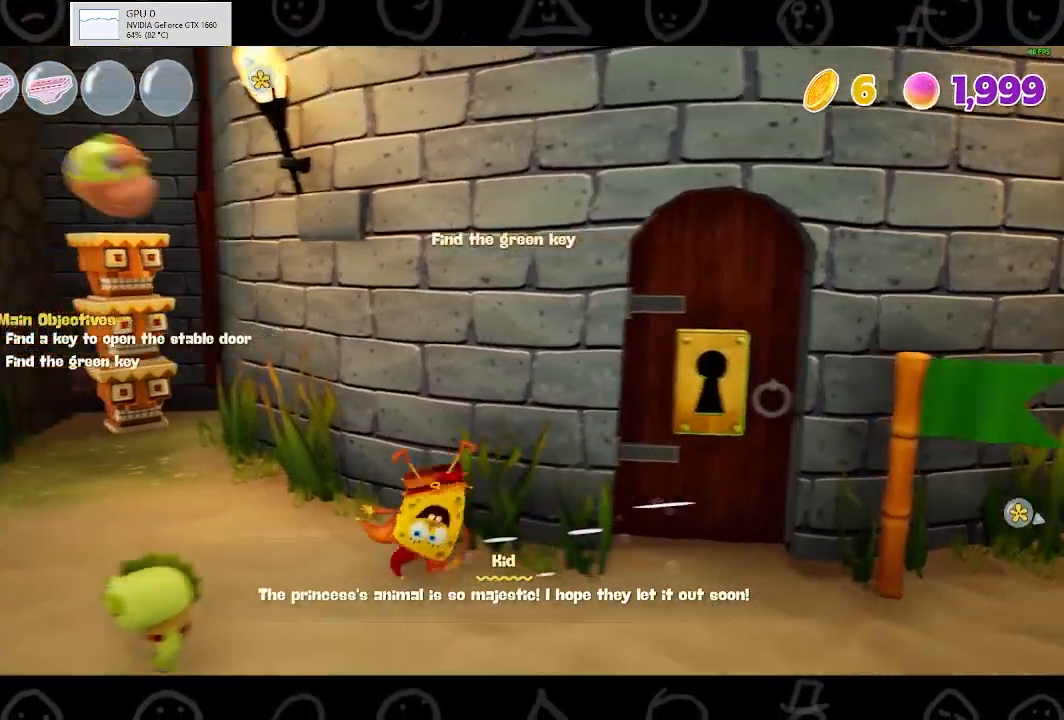
{"buttons": [], "left_stick": "left", "right_stick": "left", "events": [[133, "A", "down"], [300, "A", "up"], [367, "right_stick", "left"]]}
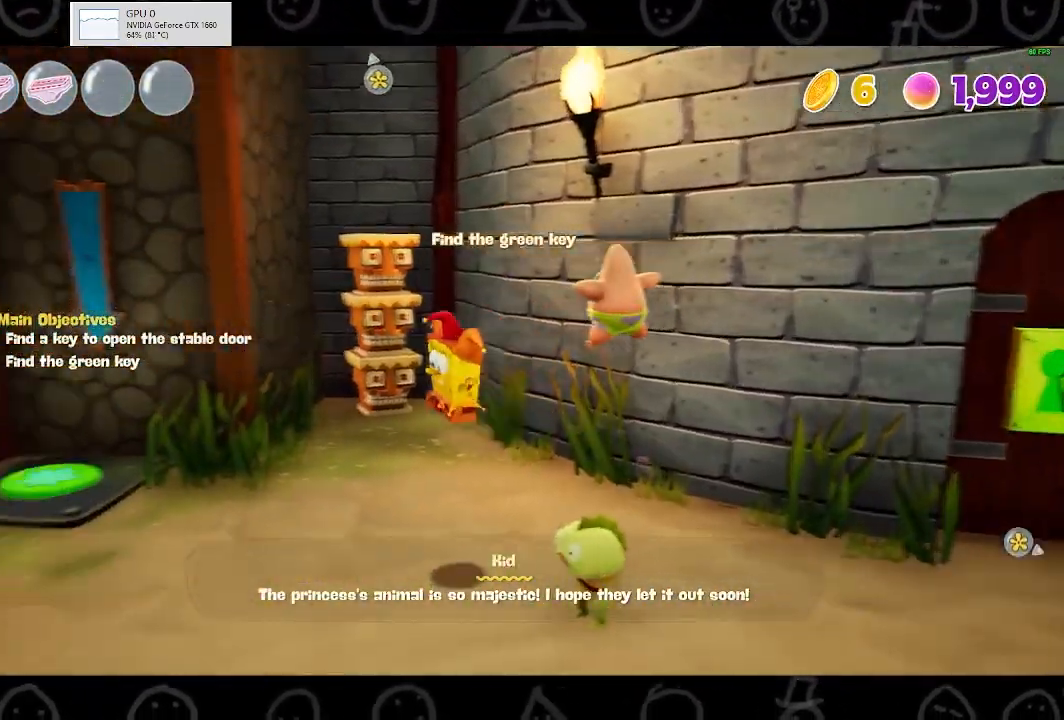
{"buttons": ["B"], "left_stick": "up-left", "right_stick": "center", "events": [[200, "right_stick", "center"], [267, "left_stick", "up-left"], [467, "B", "down"]]}
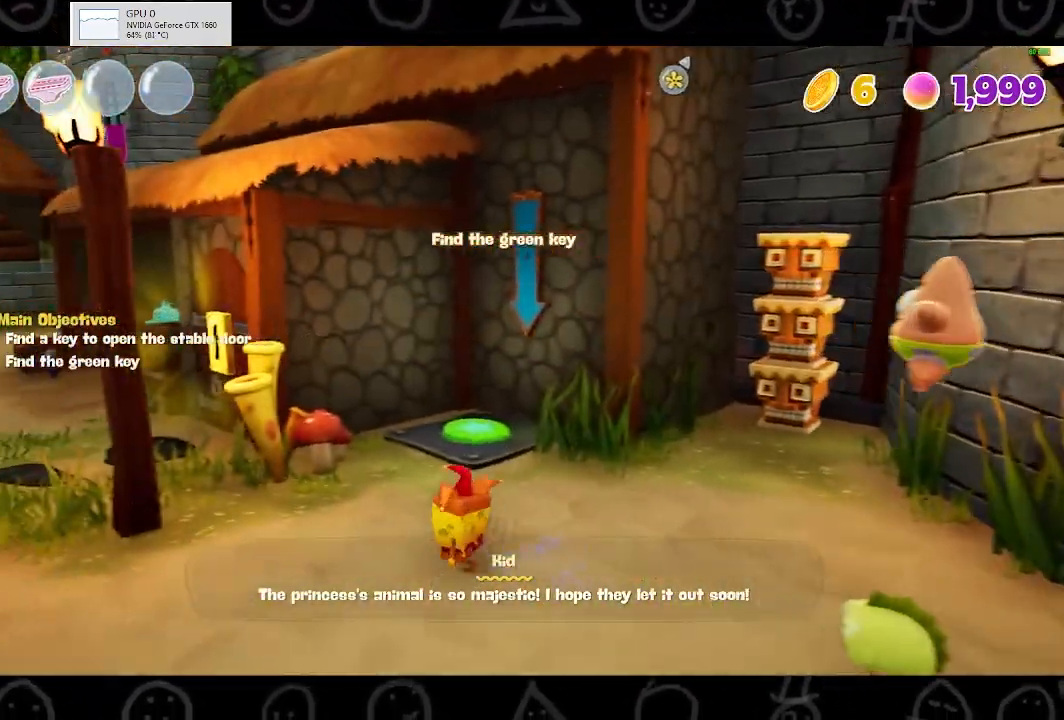
{"buttons": [], "left_stick": "up-left", "right_stick": "center", "events": [[167, "B", "up"], [333, "B", "down"], [467, "B", "up"]]}
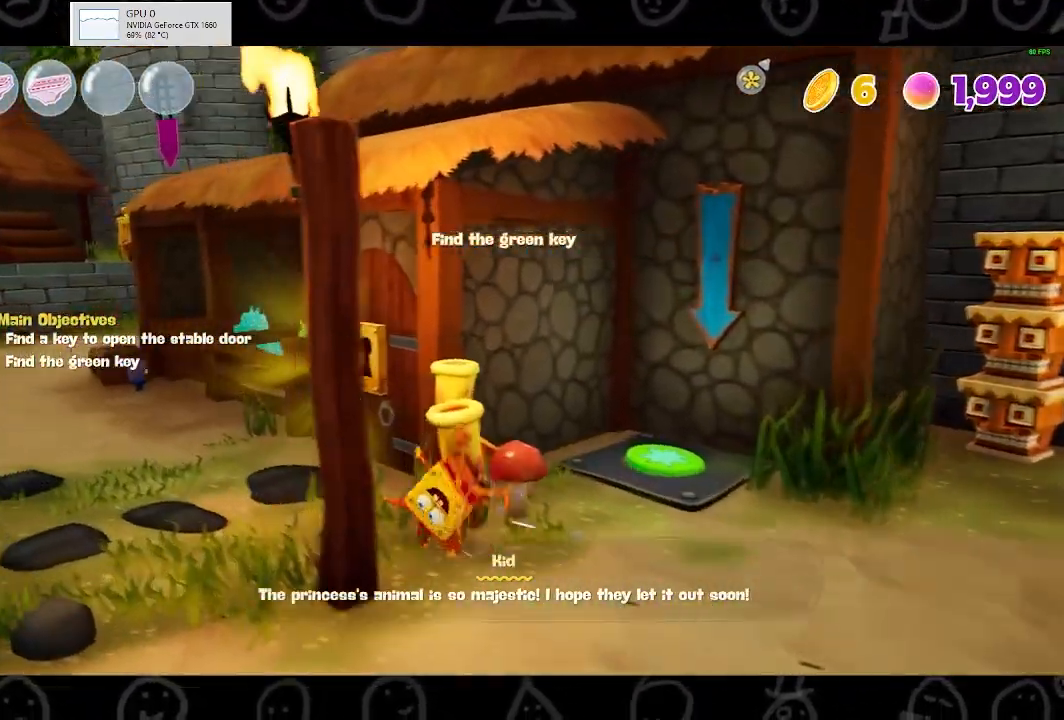
{"buttons": [], "left_stick": "up-left", "right_stick": "center", "events": [[300, "A", "down"], [433, "A", "up"]]}
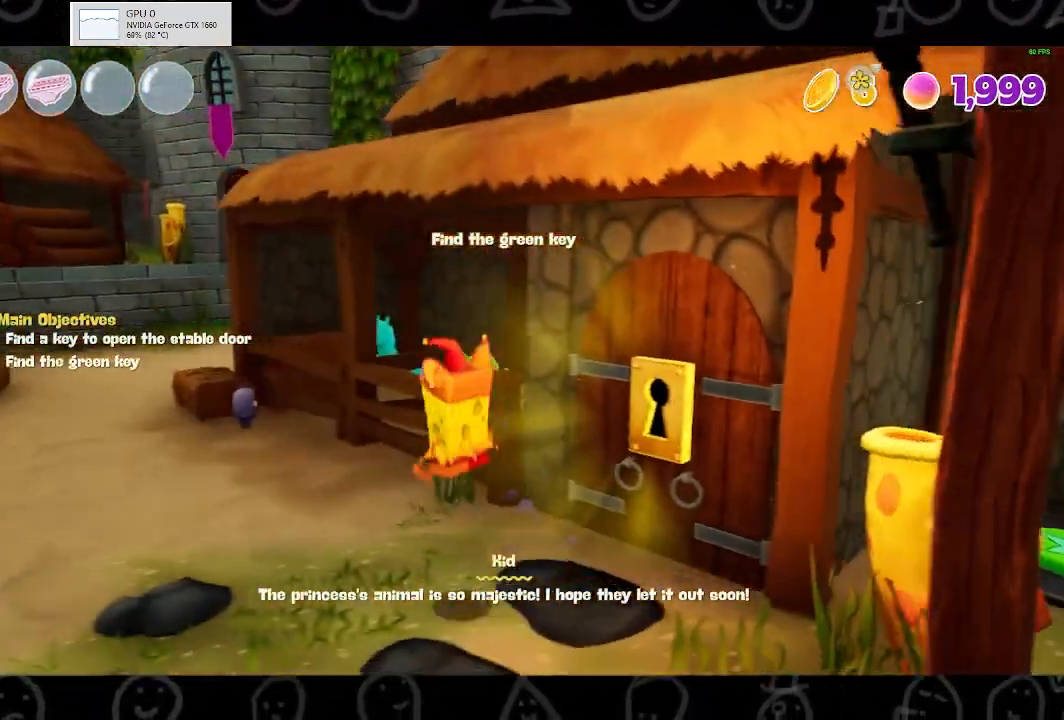
{"buttons": [], "left_stick": "up-left", "right_stick": "center", "events": [[333, "right_stick", "right"], [433, "right_stick", "center"]]}
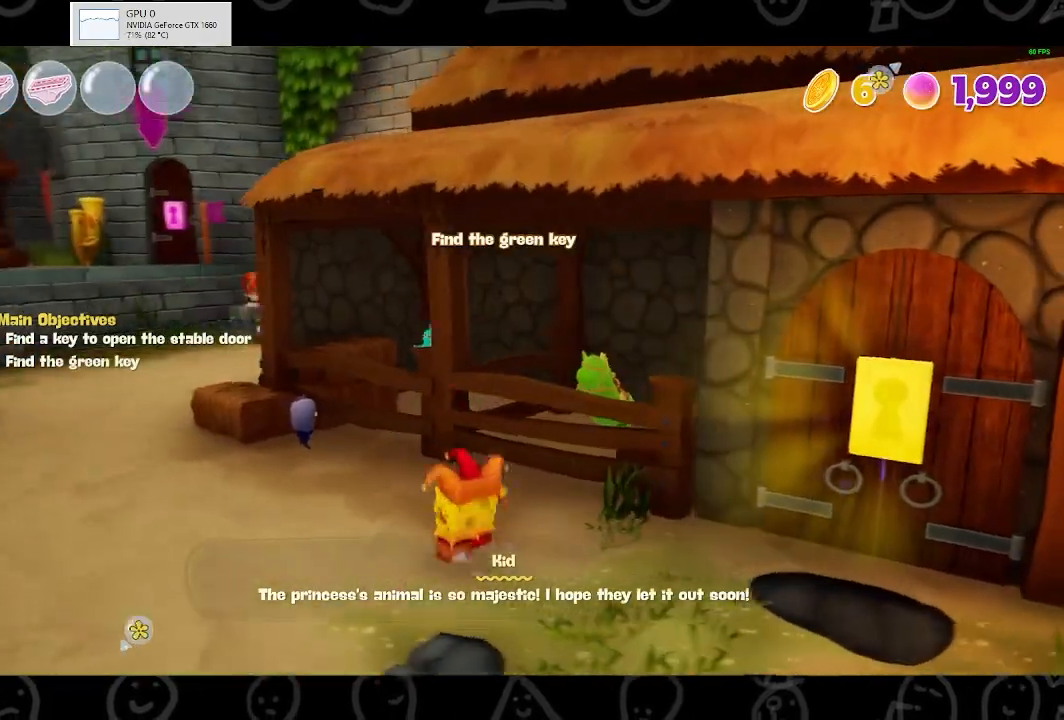
{"buttons": [], "left_stick": "up-left", "right_stick": "center", "events": [[267, "B", "down"], [400, "B", "up"]]}
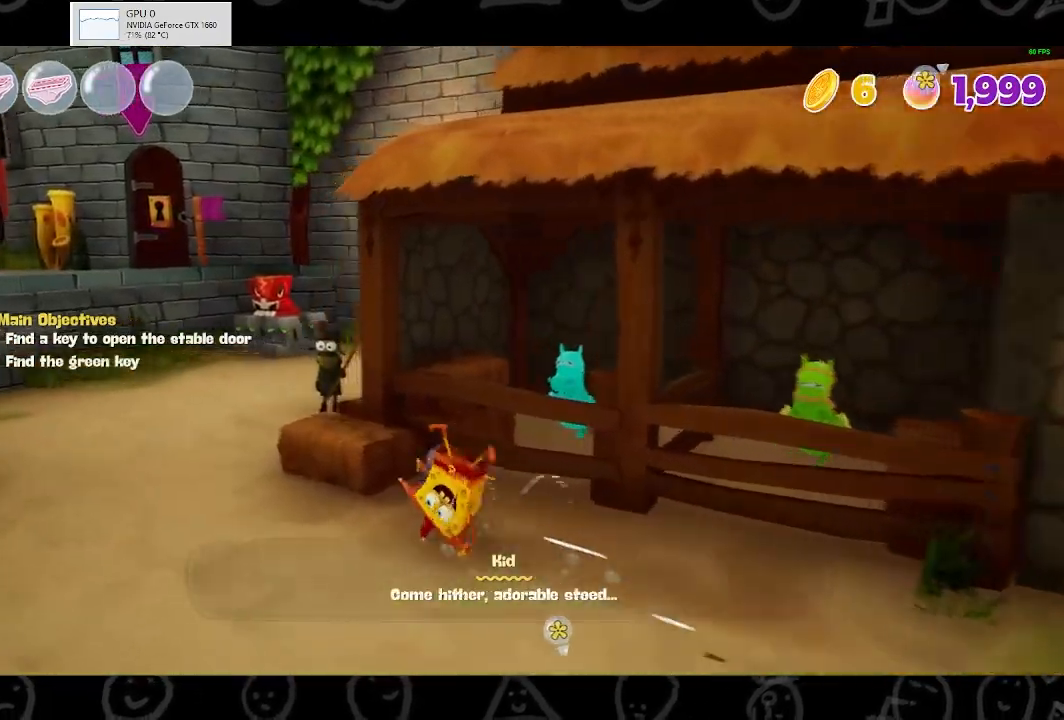
{"buttons": [], "left_stick": "up-left", "right_stick": "center", "events": [[200, "A", "down"], [333, "A", "up"]]}
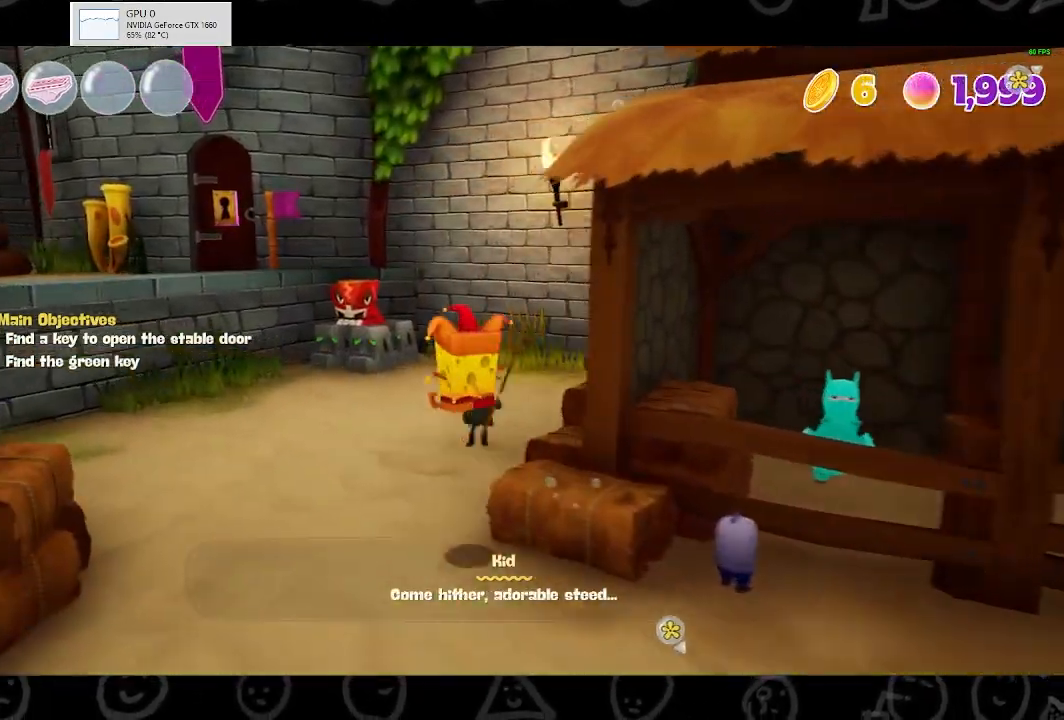
{"buttons": [], "left_stick": "up-left", "right_stick": "center", "events": []}
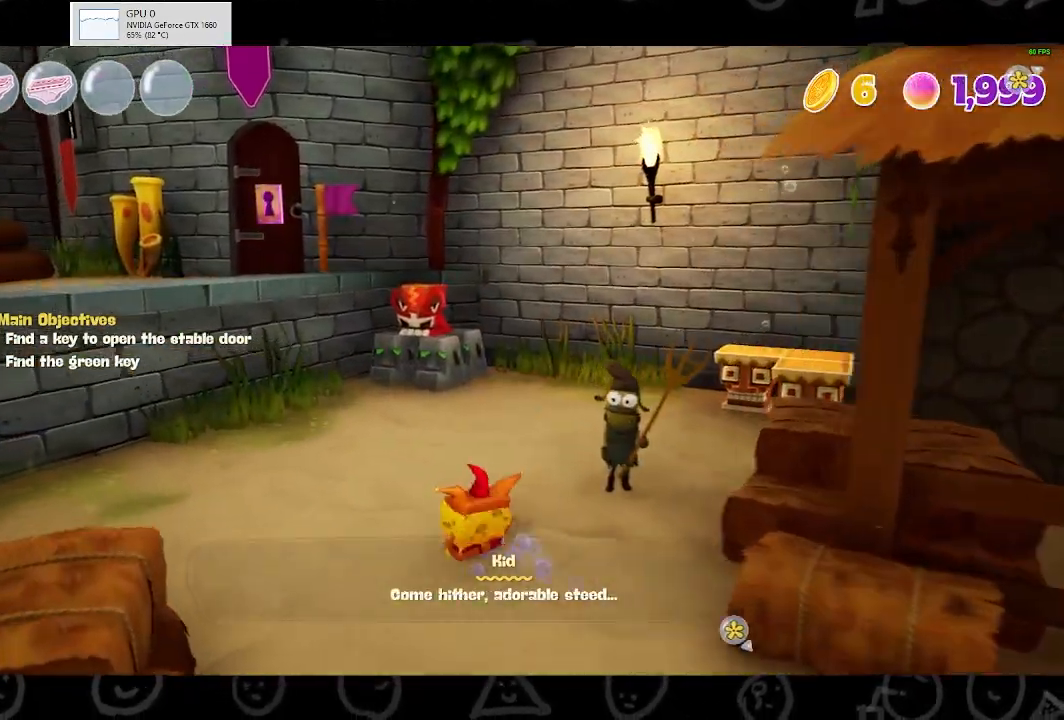
{"buttons": ["A"], "left_stick": "up-left", "right_stick": "center", "events": [[67, "B", "down"], [233, "B", "up"], [467, "A", "down"]]}
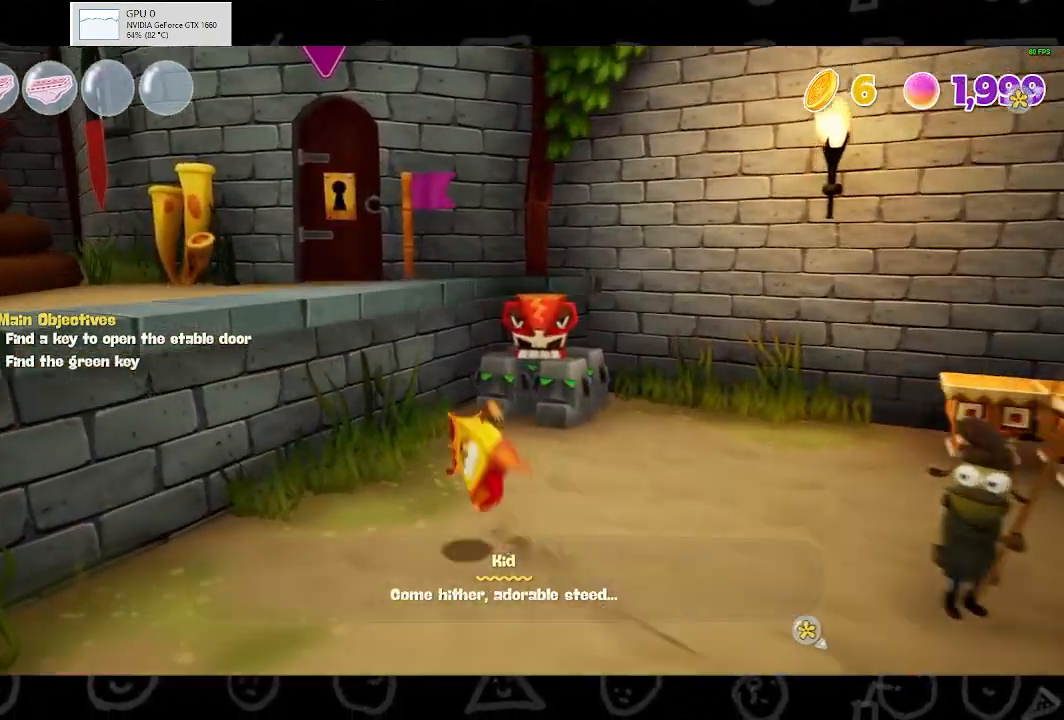
{"buttons": [], "left_stick": "up-left", "right_stick": "center", "events": [[100, "A", "up"], [300, "A", "down"], [500, "A", "up"]]}
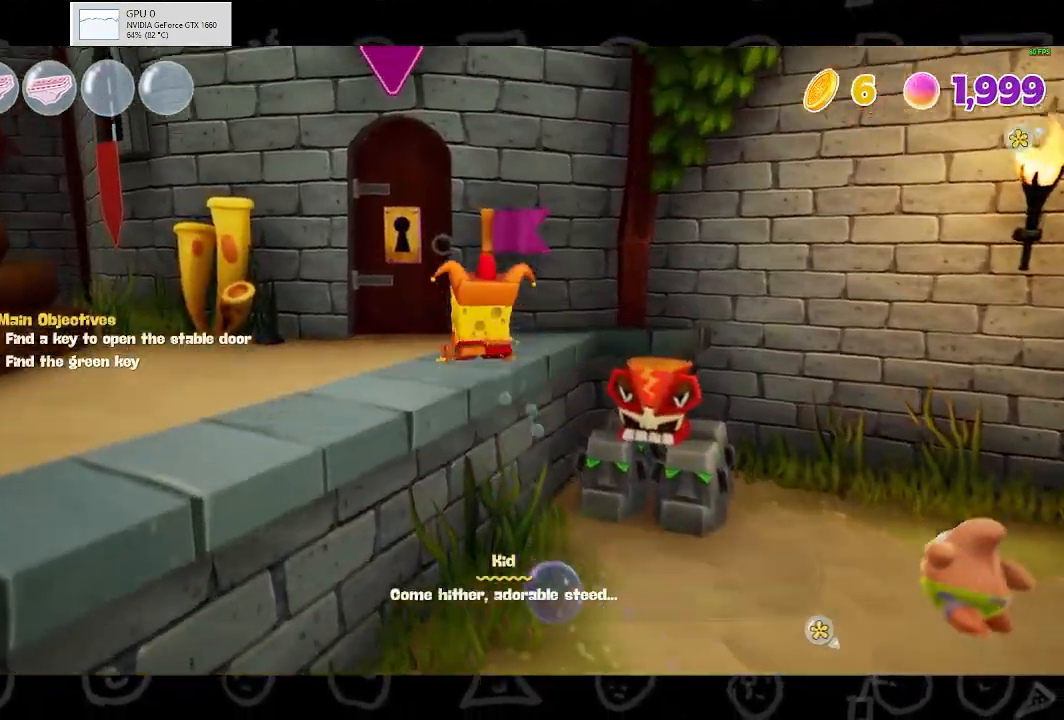
{"buttons": [], "left_stick": "up-left", "right_stick": "center", "events": []}
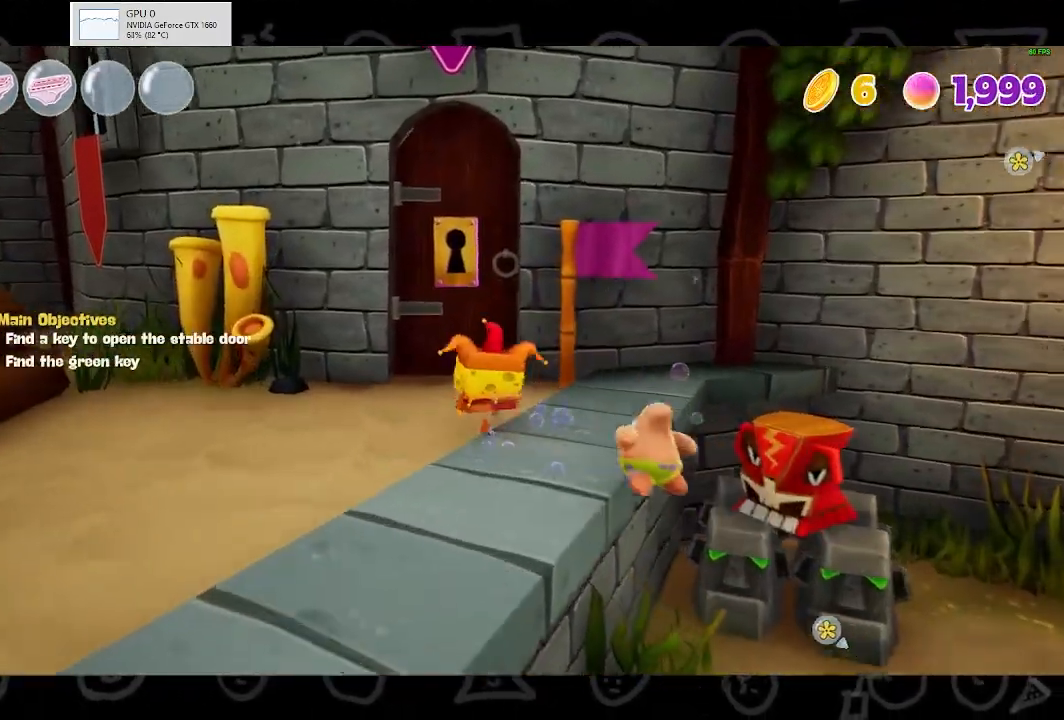
{"buttons": ["B"], "left_stick": "down", "right_stick": "center", "events": [[300, "left_stick", "up-right"], [400, "left_stick", "down-right"], [467, "B", "down"], [467, "left_stick", "down"]]}
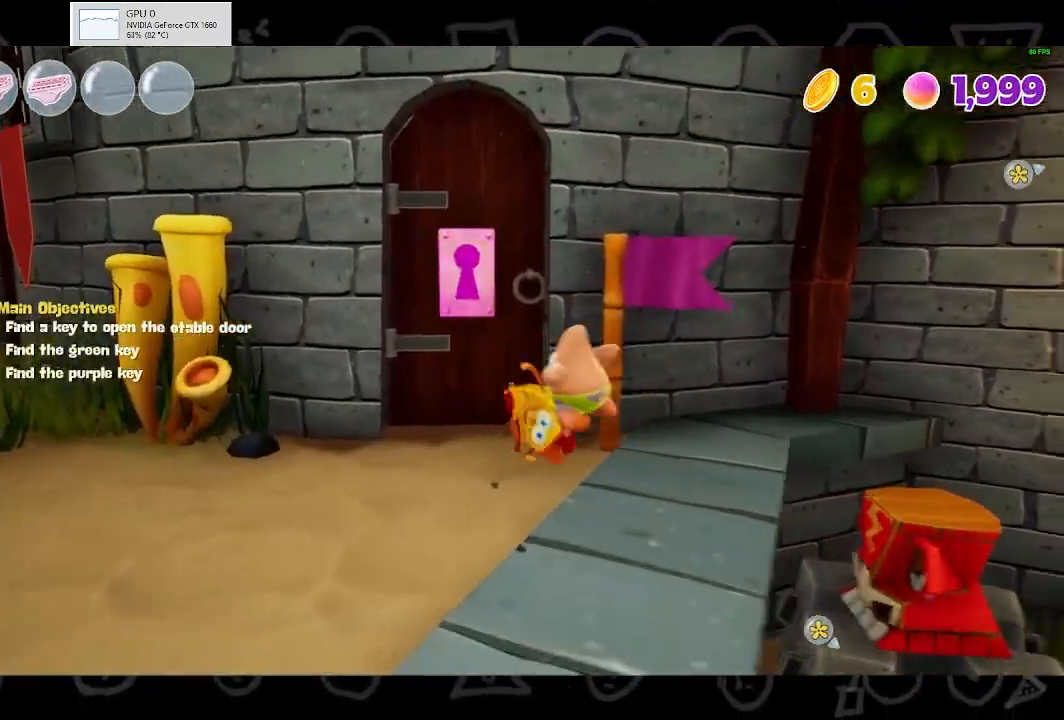
{"buttons": [], "left_stick": "down-right", "right_stick": "center", "events": [[133, "B", "up"], [200, "left_stick", "down-right"], [333, "A", "down"], [467, "A", "up"]]}
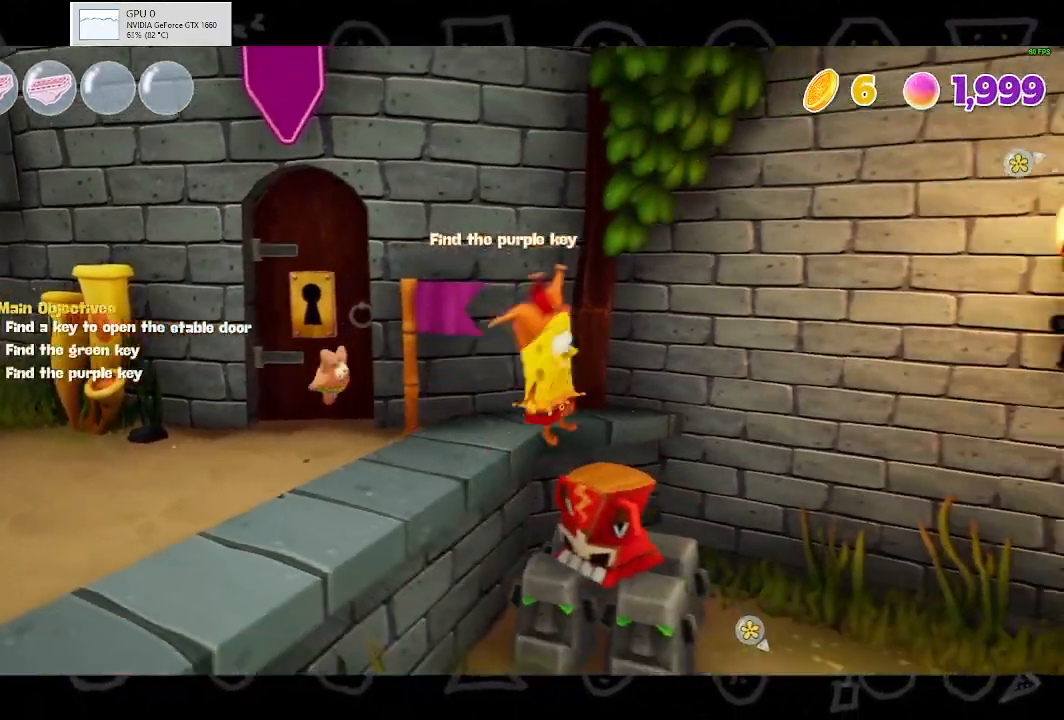
{"buttons": [], "left_stick": "up-right", "right_stick": "right", "events": [[133, "right_stick", "right"], [333, "left_stick", "right"], [500, "left_stick", "up-right"]]}
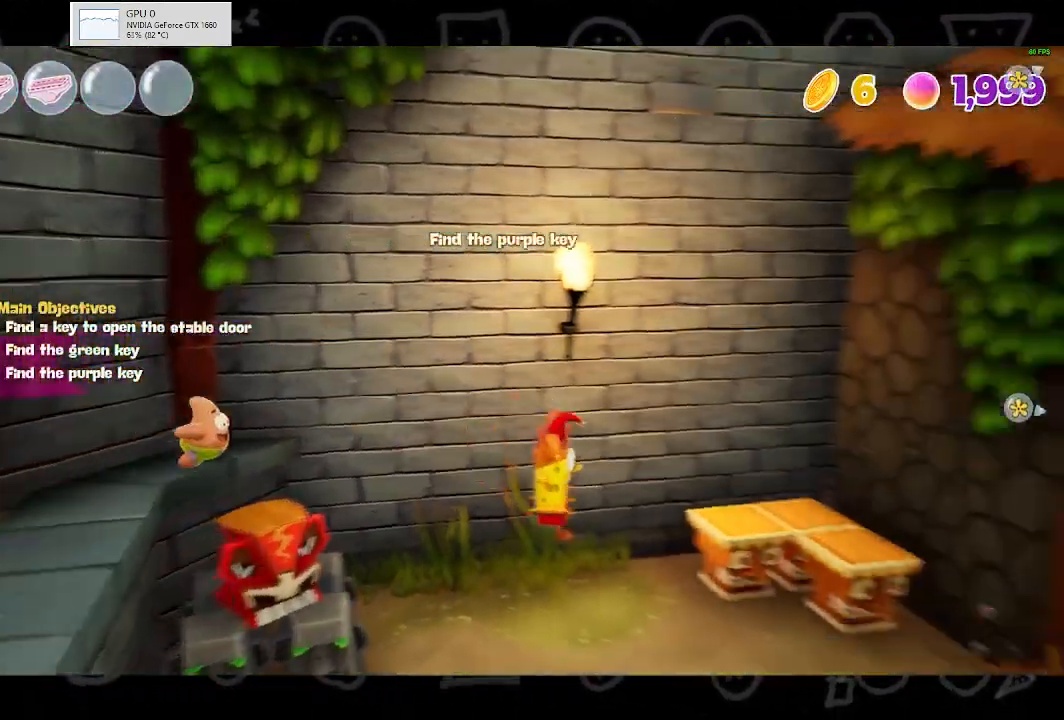
{"buttons": [], "left_stick": "up-right", "right_stick": "center", "events": [[67, "right_stick", "center"], [400, "A", "down"], [467, "A", "up"]]}
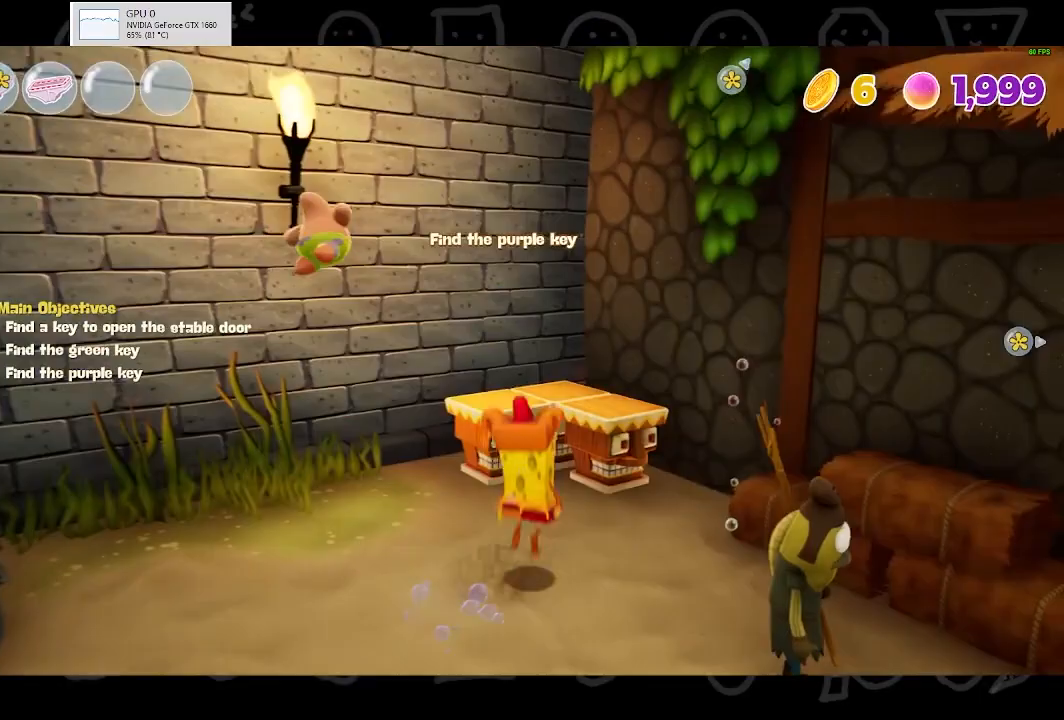
{"buttons": [], "left_stick": "down-right", "right_stick": "right", "events": [[100, "A", "down"], [133, "left_stick", "down-right"], [200, "A", "up"], [367, "right_stick", "right"]]}
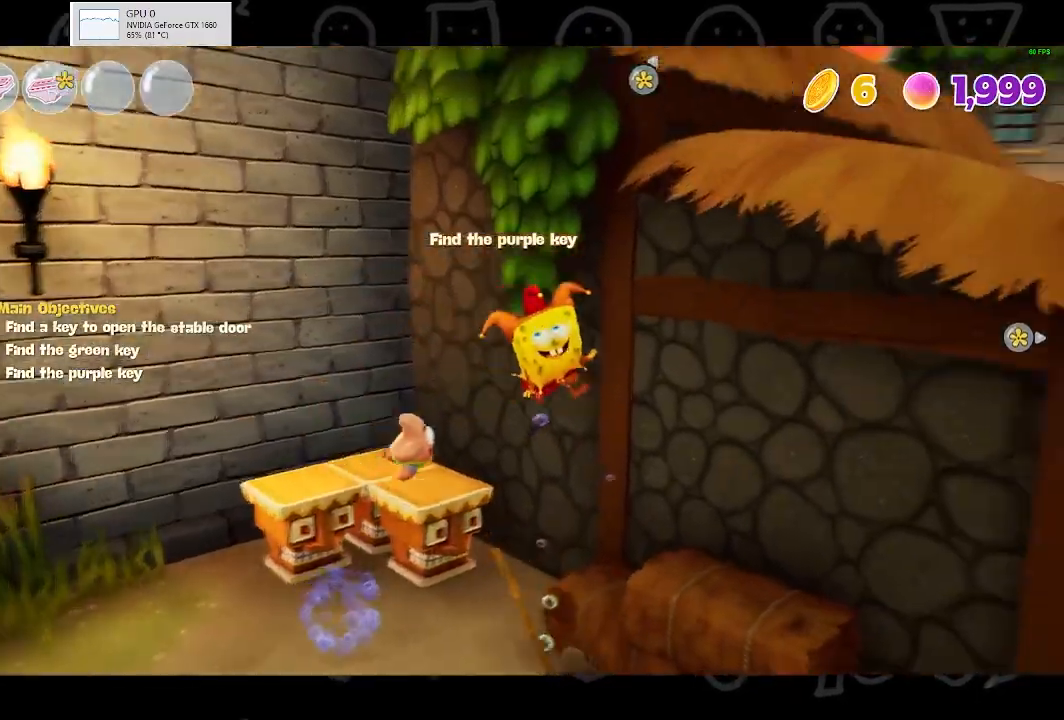
{"buttons": ["A"], "left_stick": "down", "right_stick": "center", "events": [[200, "left_stick", "up-right"], [300, "right_stick", "center"], [400, "left_stick", "down"], [467, "A", "down"]]}
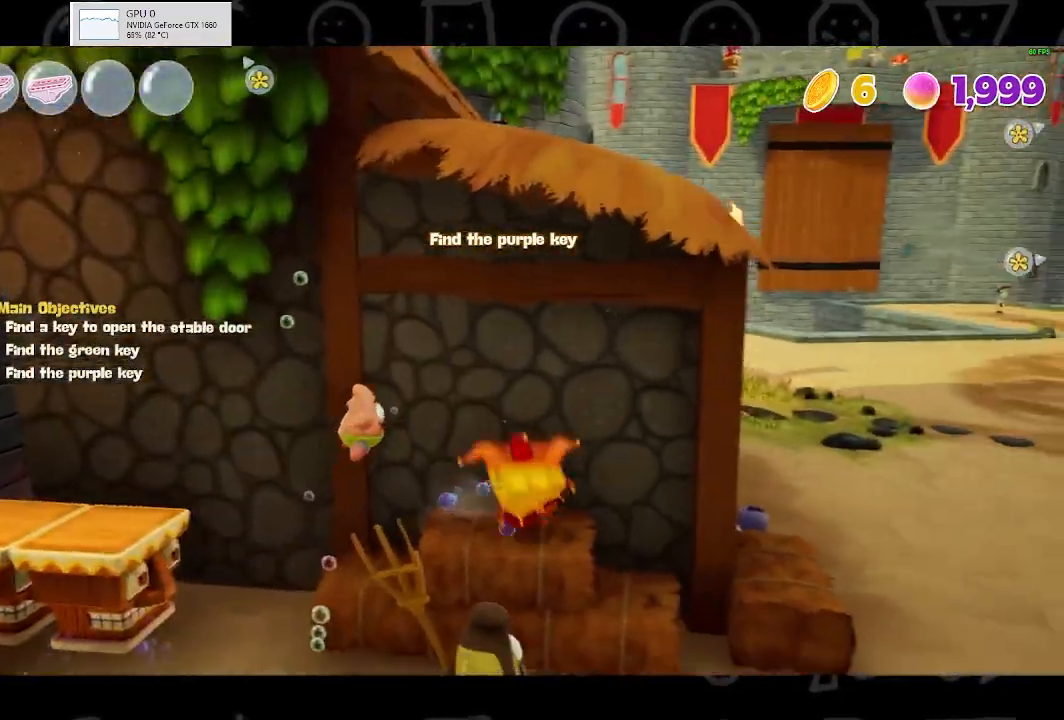
{"buttons": ["A"], "left_stick": "up", "right_stick": "center", "events": [[133, "A", "up"], [167, "left_stick", "up-right"], [300, "A", "down"], [433, "left_stick", "up"]]}
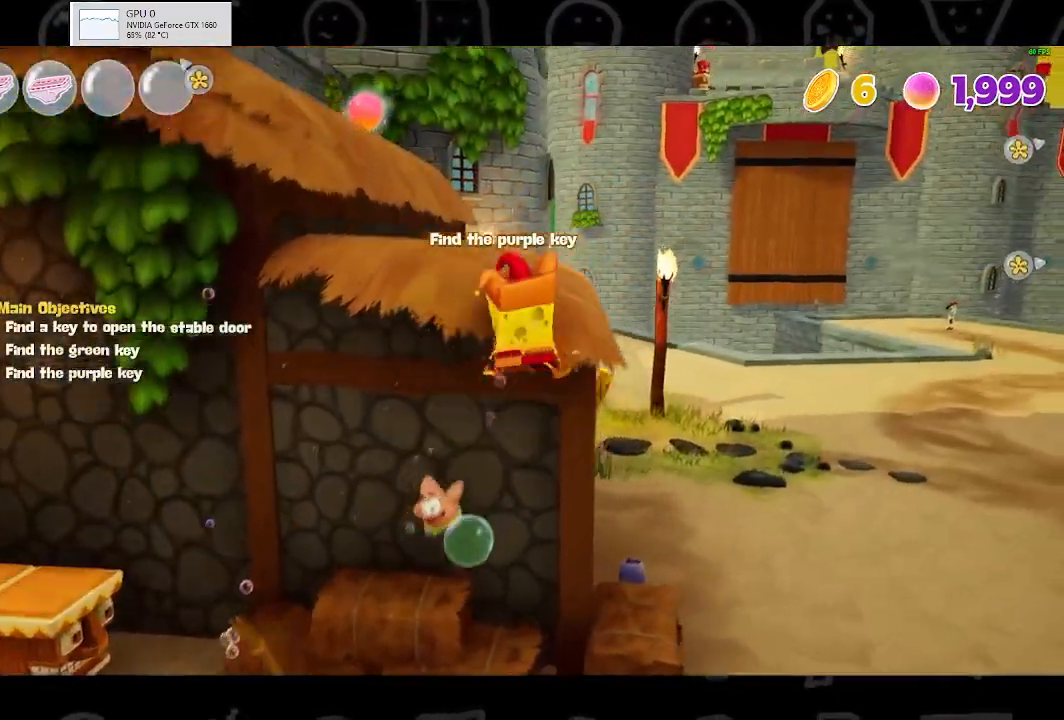
{"buttons": [], "left_stick": "up", "right_stick": "center", "events": [[200, "A", "up"]]}
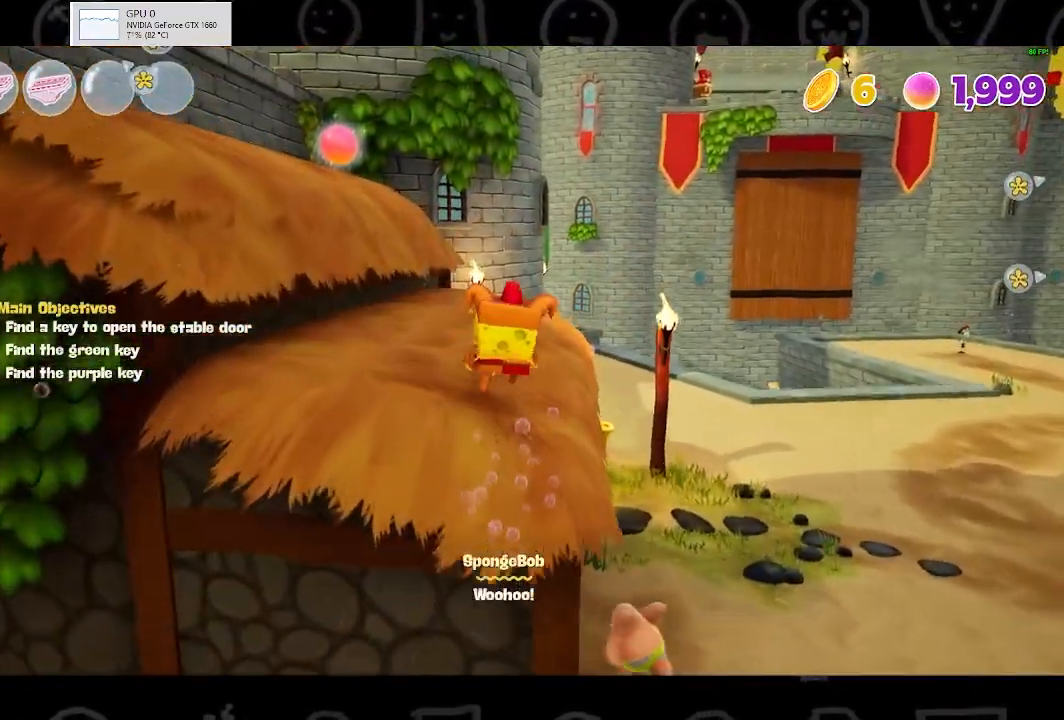
{"buttons": [], "left_stick": "up", "right_stick": "center", "events": [[33, "left_stick", "up-left"], [100, "right_stick", "left"], [233, "right_stick", "center"], [267, "left_stick", "up"], [333, "A", "down"], [500, "A", "up"]]}
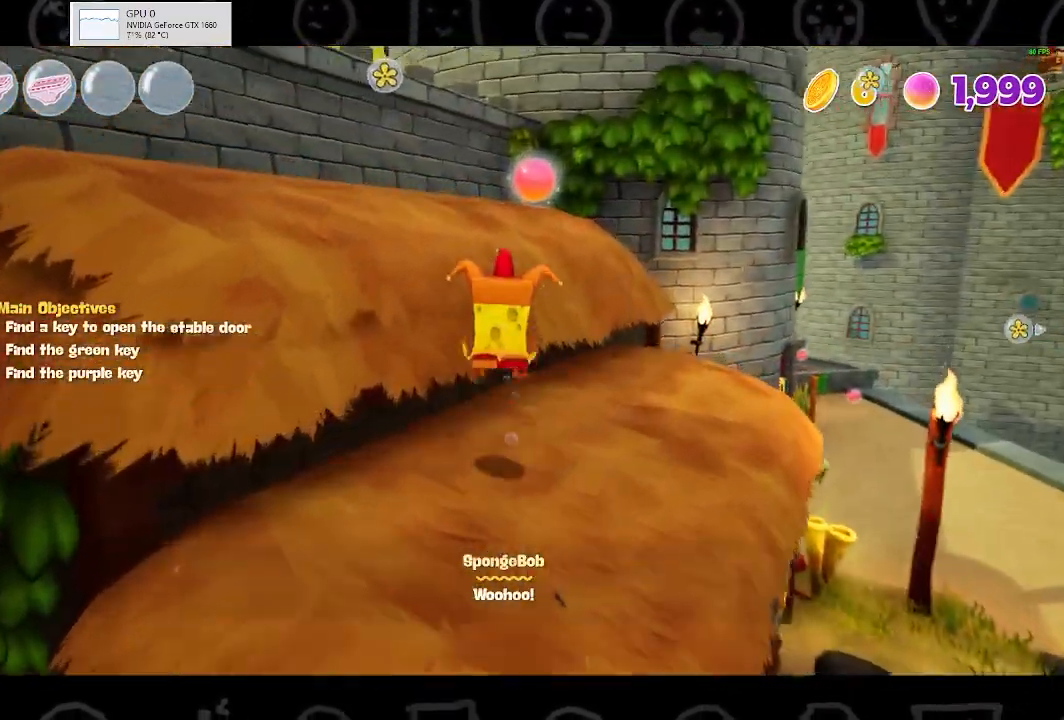
{"buttons": [], "left_stick": "up", "right_stick": "left", "events": [[133, "A", "down"], [267, "A", "up"], [467, "right_stick", "left"]]}